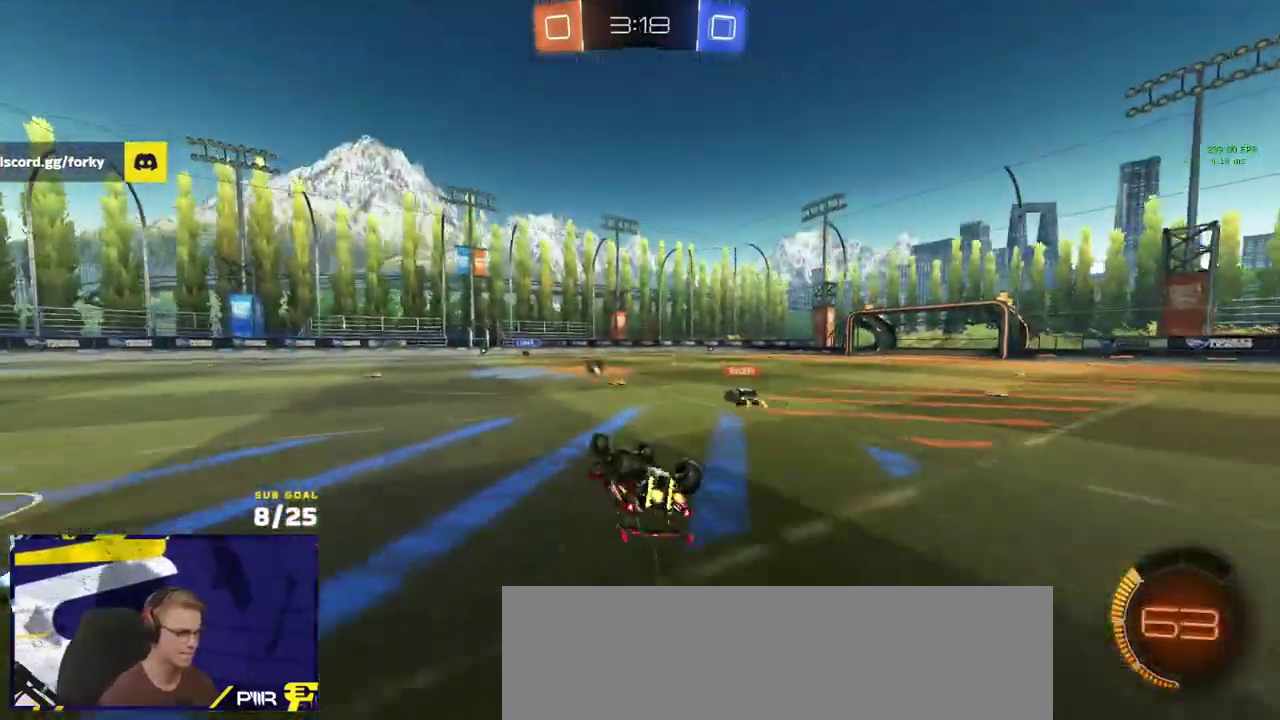
Gameplay with a controller (Xbox layout); each line is a JSON object with the inputs held at the frame after it. "events" lists button and stick changes between this image and that frame as [ms after this image, input, new state], when the widget could be followed in between.
{"buttons": ["R2"], "left_stick": "right", "right_stick": "center"}
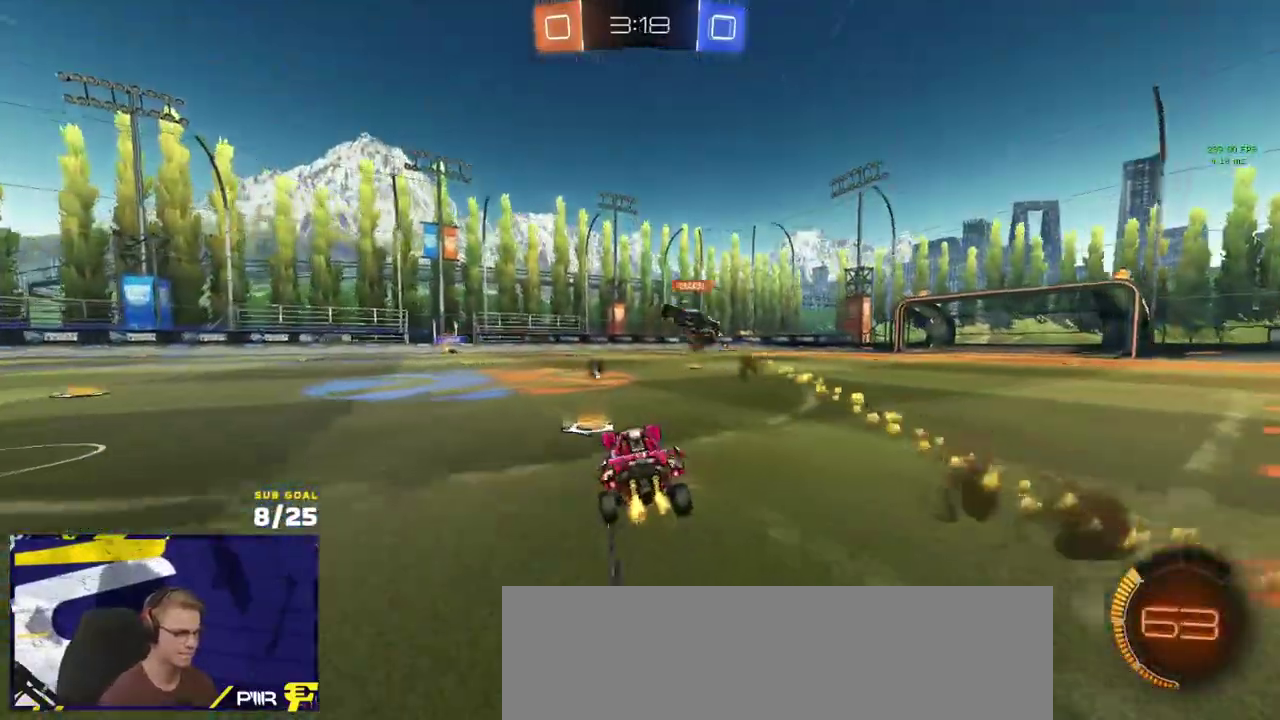
{"buttons": ["R2"], "left_stick": "center", "right_stick": "up-right", "events": [[117, "Y", "down"], [183, "Y", "up"], [200, "left_stick", "center"], [383, "right_stick", "up-right"]]}
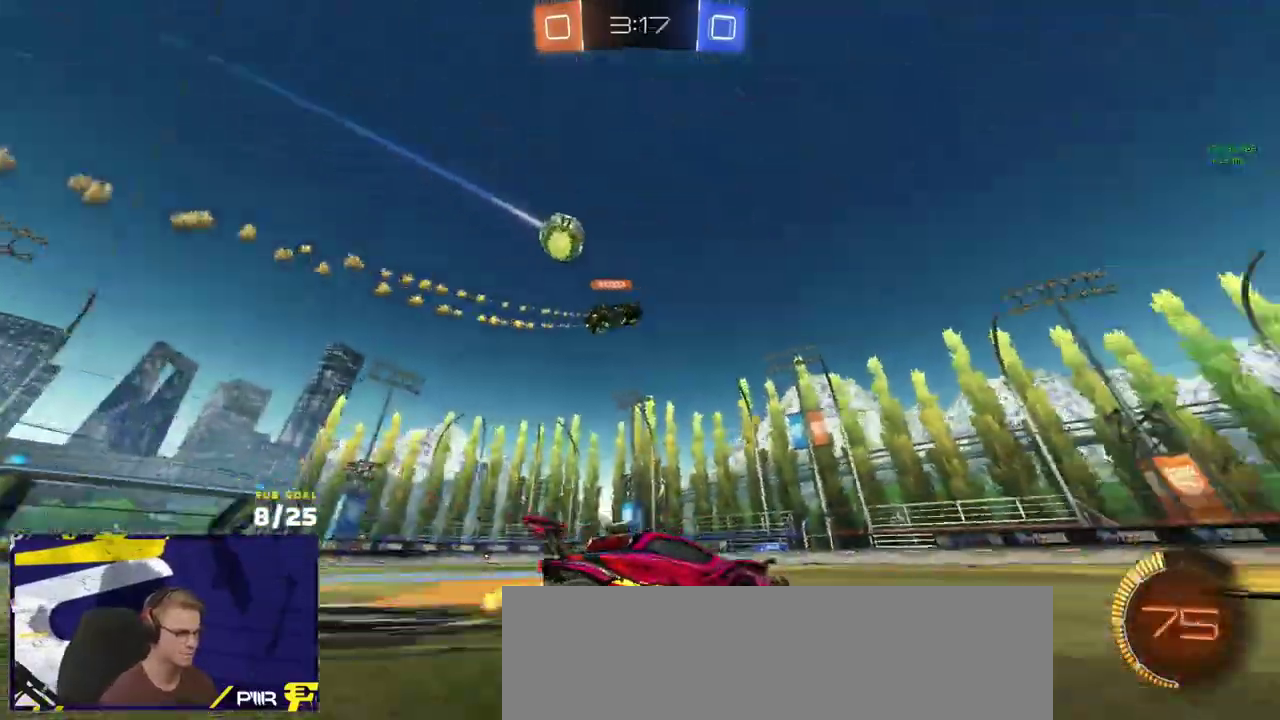
{"buttons": ["R2"], "left_stick": "center", "right_stick": "center", "events": [[217, "left_stick", "right"], [250, "right_stick", "center"], [333, "left_stick", "center"]]}
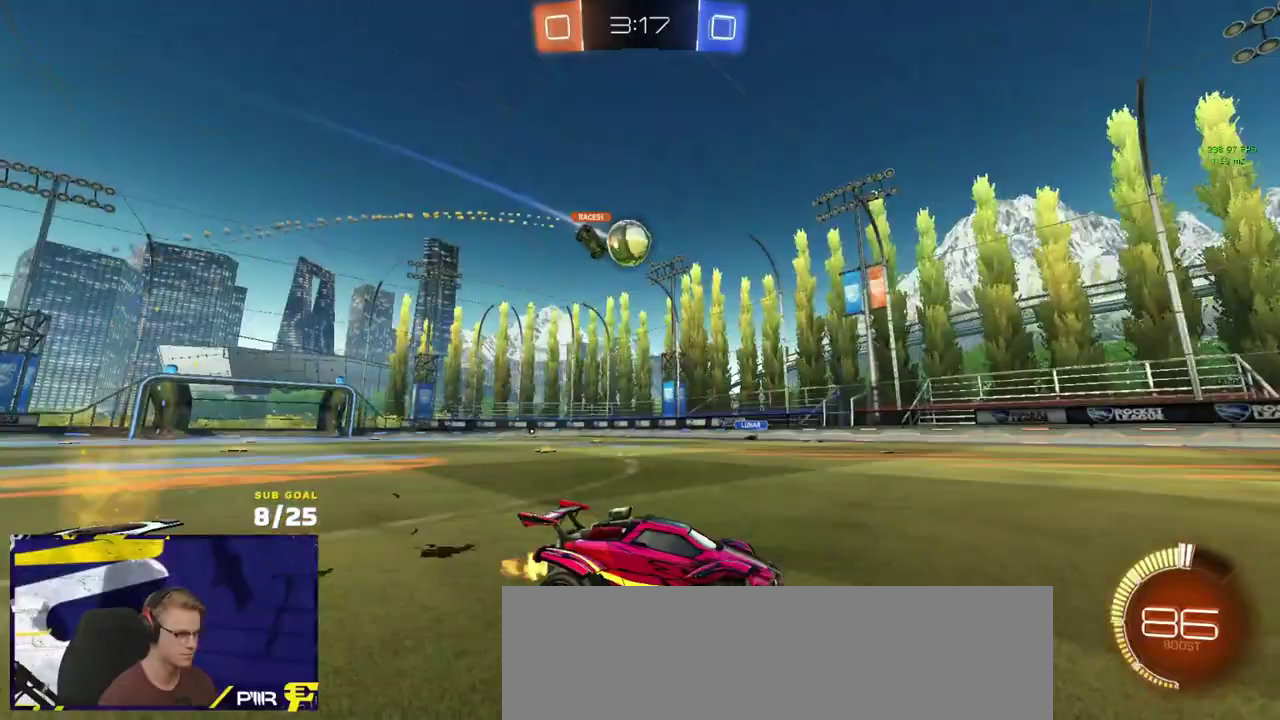
{"buttons": ["X", "R2"], "left_stick": "left", "right_stick": "center", "events": [[83, "left_stick", "left"], [150, "left_stick", "center"], [317, "R2", "up"], [317, "left_stick", "left"], [367, "R2", "down"], [367, "X", "down"]]}
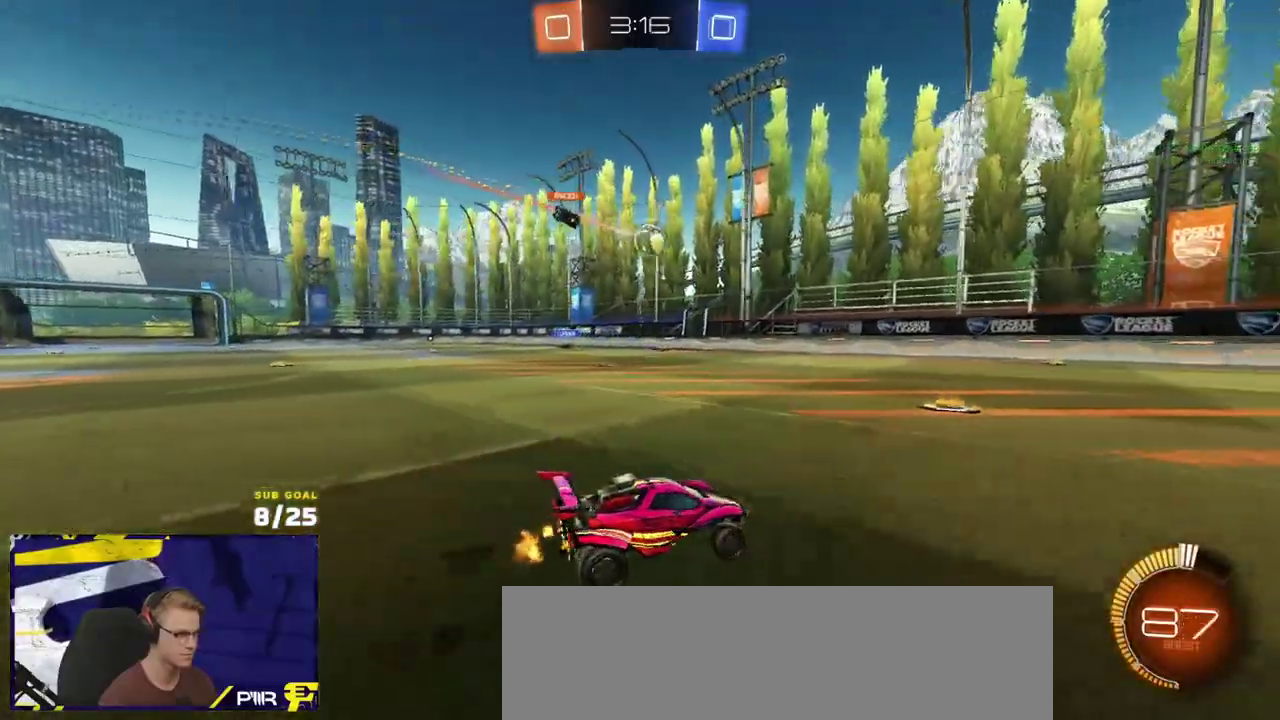
{"buttons": ["R2"], "left_stick": "left", "right_stick": "center", "events": [[17, "X", "up"], [200, "R2", "up"], [233, "L2", "down"], [333, "left_stick", "right"], [367, "R2", "down"], [383, "L2", "up"], [400, "left_stick", "center"], [450, "left_stick", "left"]]}
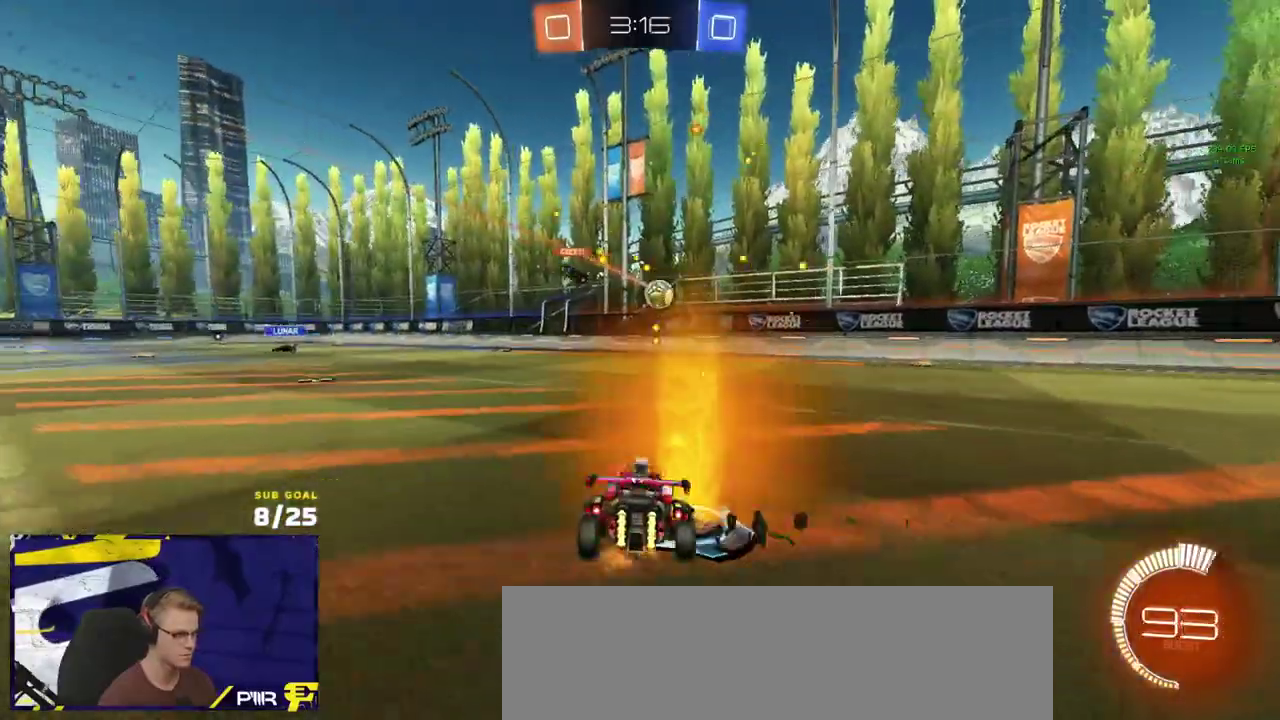
{"buttons": [], "left_stick": "right", "right_stick": "center", "events": [[50, "left_stick", "center"], [267, "R2", "up"], [433, "left_stick", "right"]]}
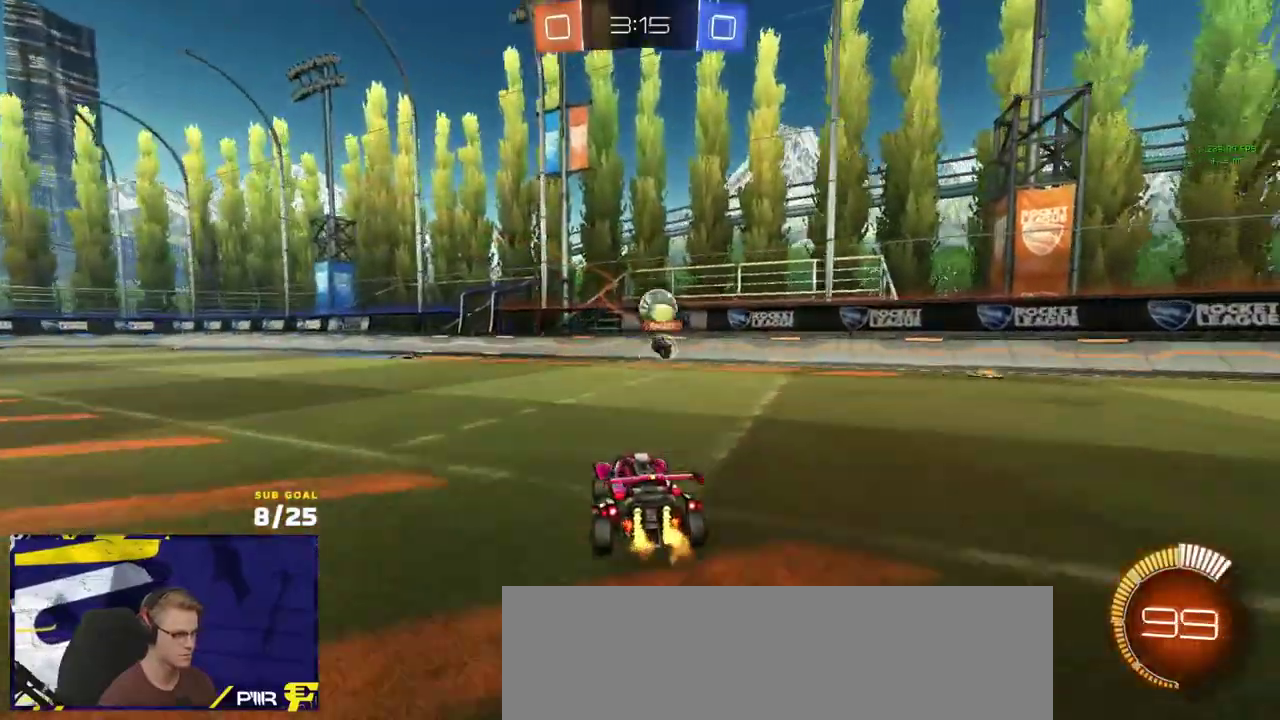
{"buttons": ["R1"], "left_stick": "center", "right_stick": "center", "events": [[17, "L2", "down"], [183, "L2", "up"], [183, "R2", "down"], [283, "A", "down"], [283, "left_stick", "down"], [317, "R2", "up"], [467, "A", "up"], [483, "left_stick", "center"], [500, "R1", "down"]]}
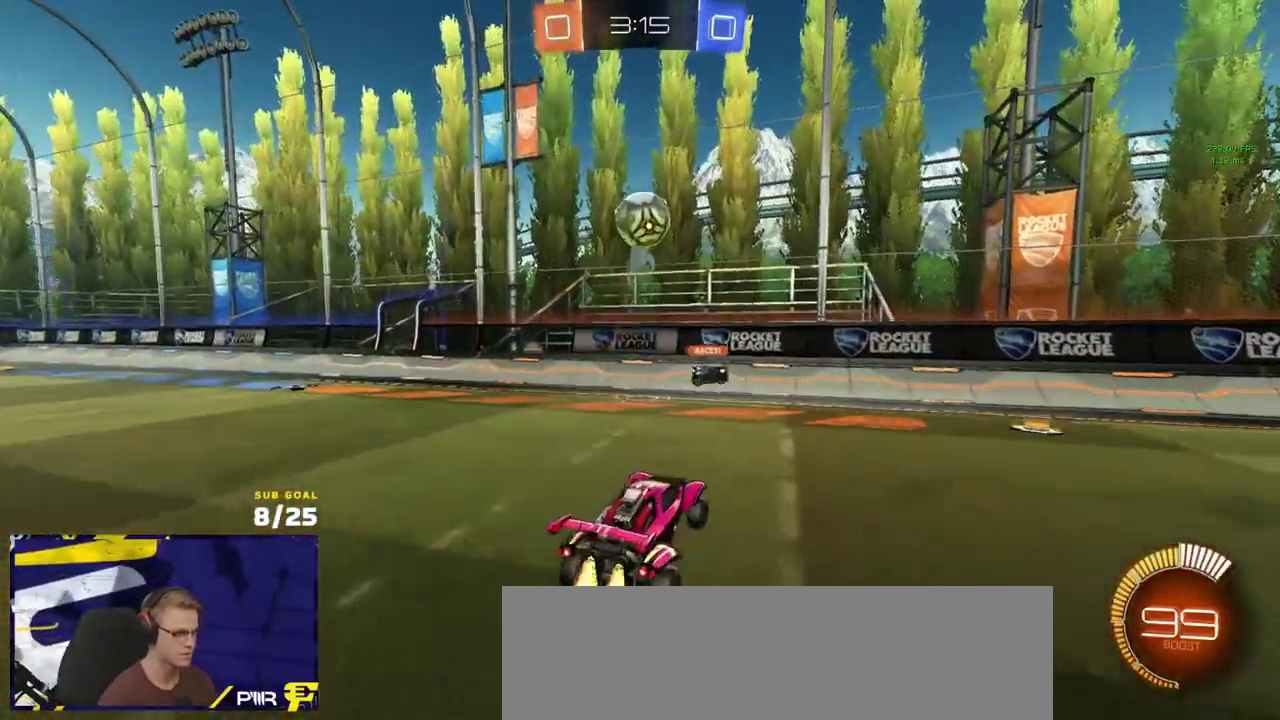
{"buttons": ["R1"], "left_stick": "center", "right_stick": "center"}
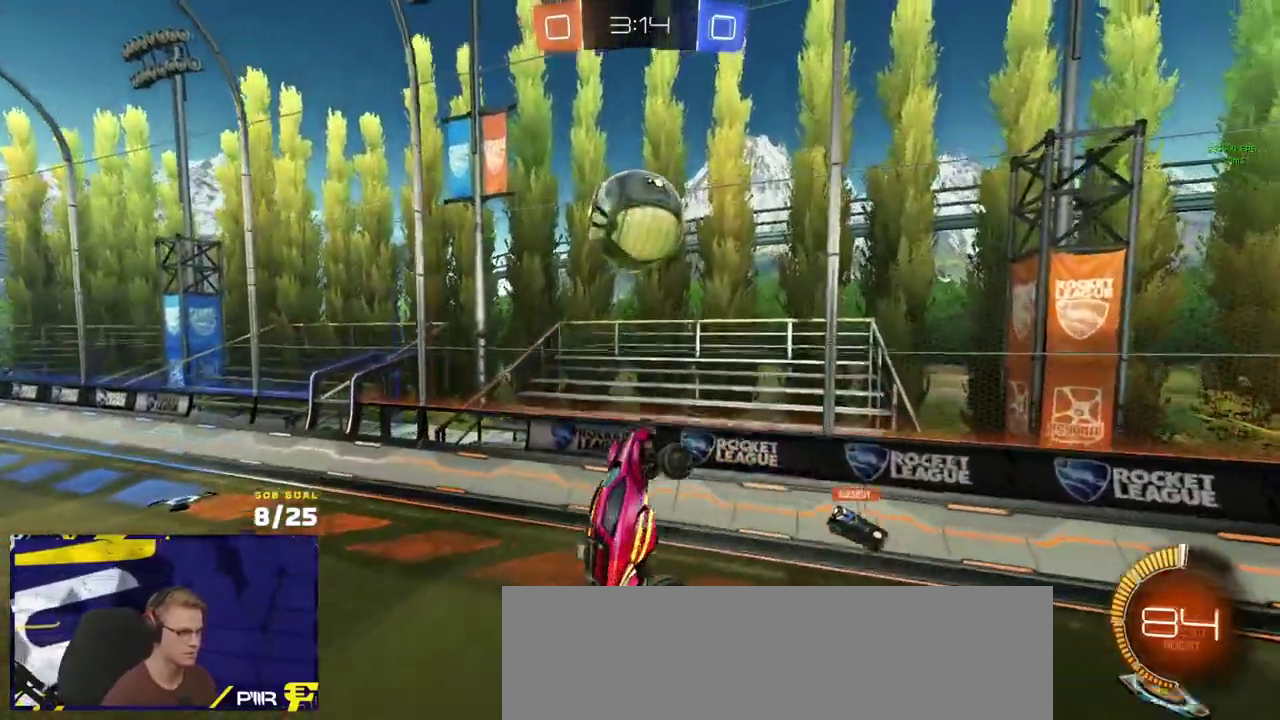
{"buttons": ["R1", "L3"], "left_stick": "up", "right_stick": "center"}
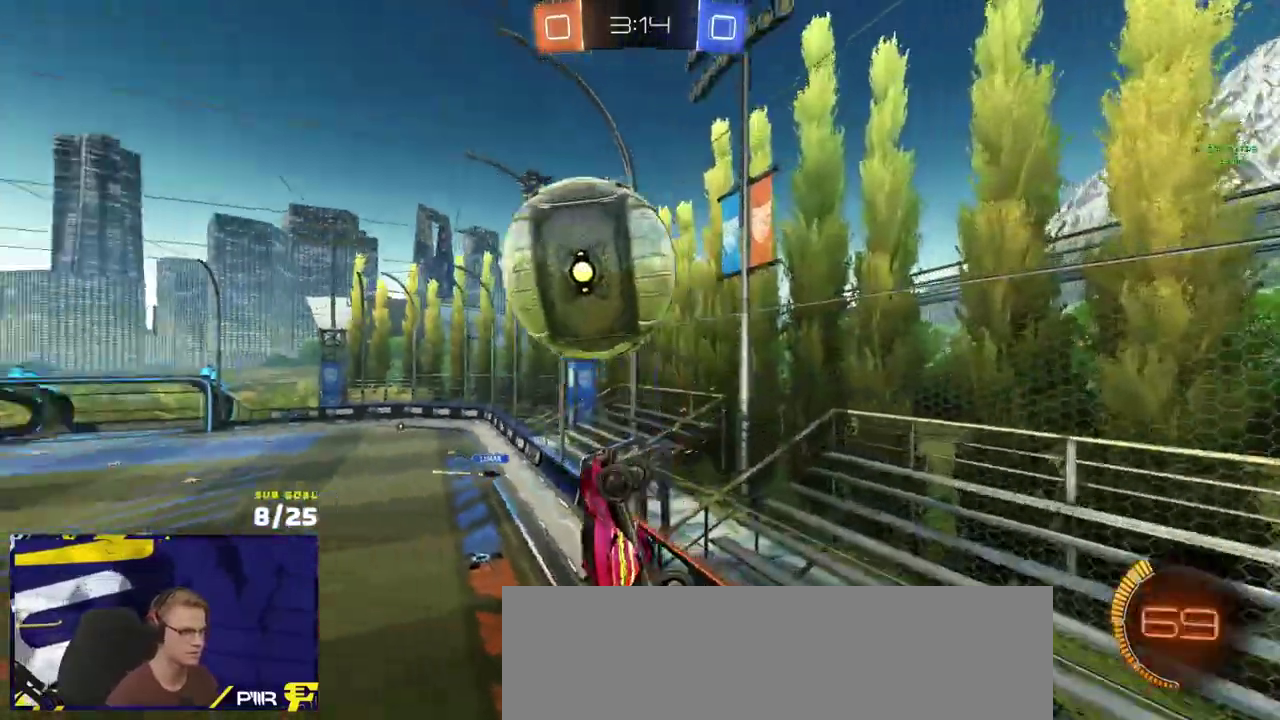
{"buttons": ["L1", "R1", "R2"], "left_stick": "up-left", "right_stick": "center", "events": [[67, "left_stick", "up-left"], [117, "L3", "up"], [233, "R2", "down"], [267, "R1", "up"], [467, "R1", "down"], [500, "L1", "down"]]}
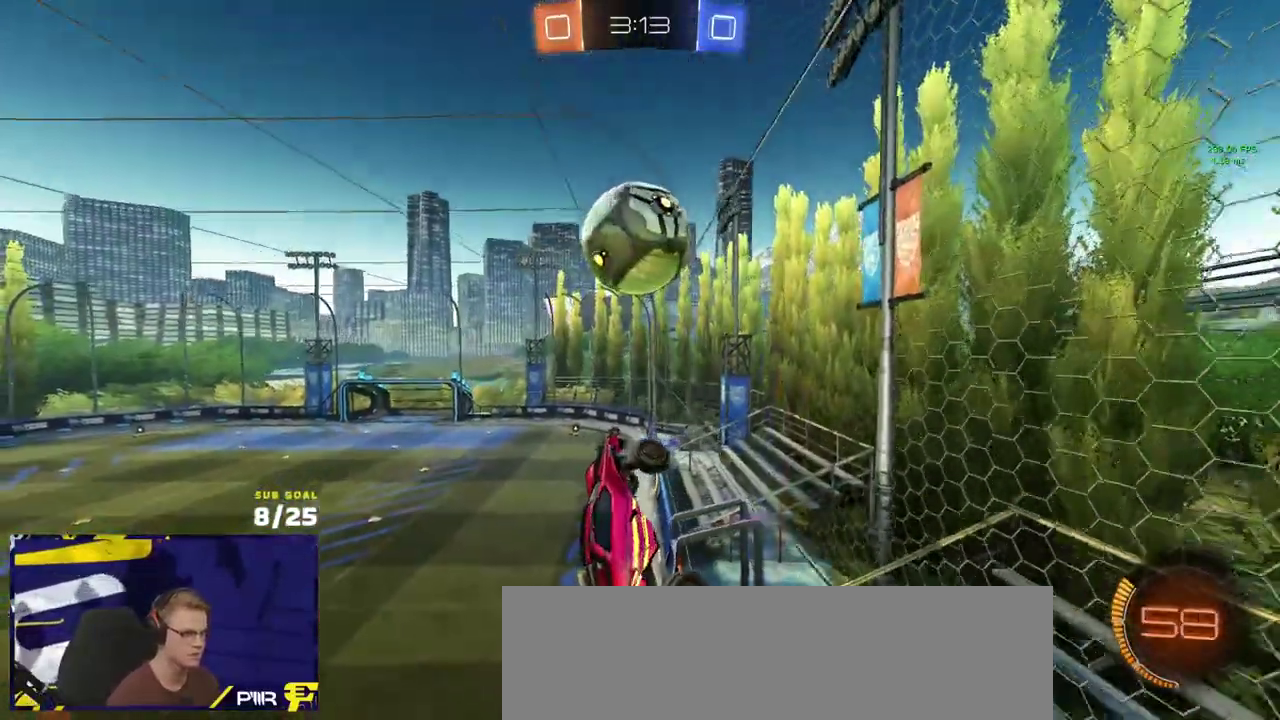
{"buttons": ["A", "R1", "L3"], "left_stick": "left", "right_stick": "center"}
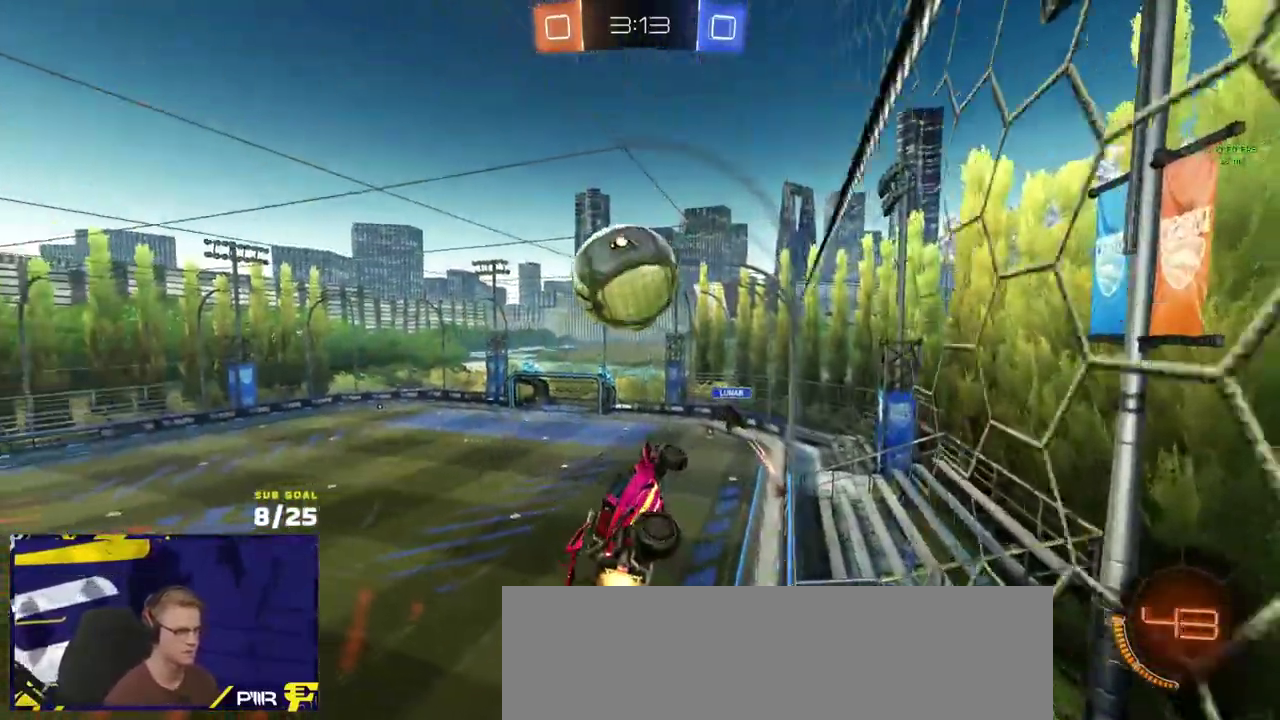
{"buttons": ["R2"], "left_stick": "down-left", "right_stick": "center"}
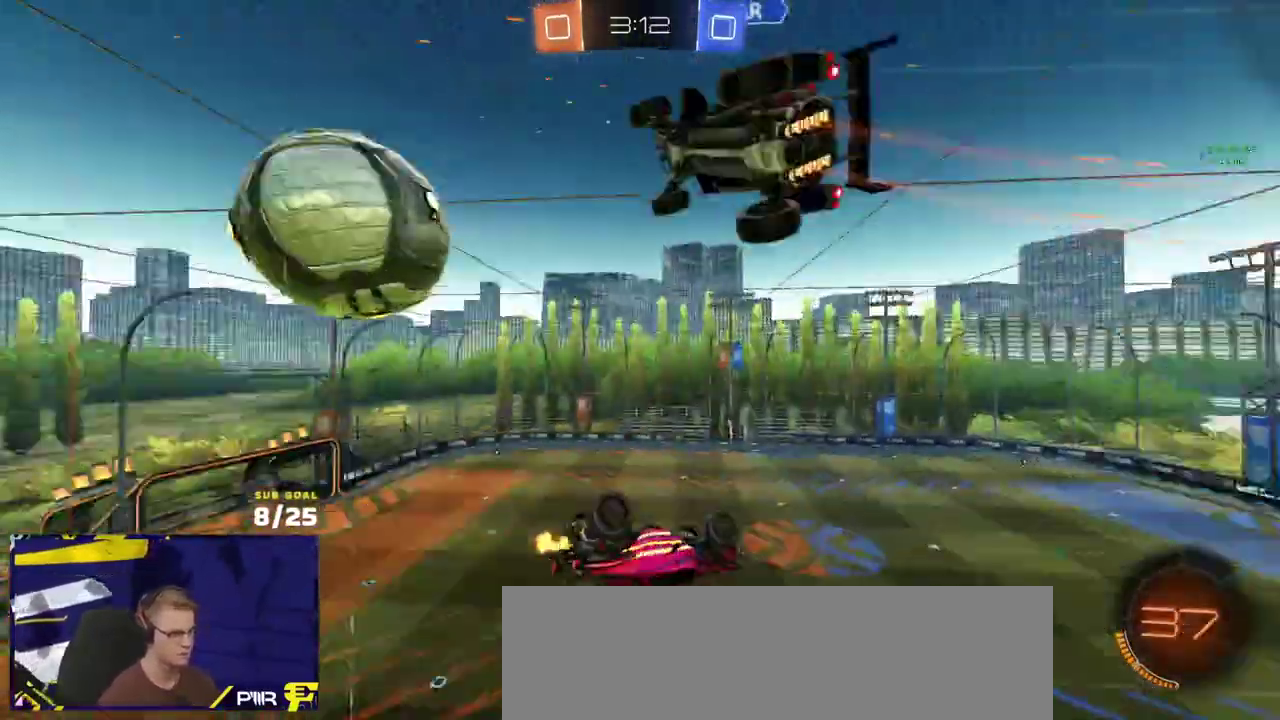
{"buttons": [], "left_stick": "left", "right_stick": "center", "events": [[117, "R2", "up"], [500, "left_stick", "left"]]}
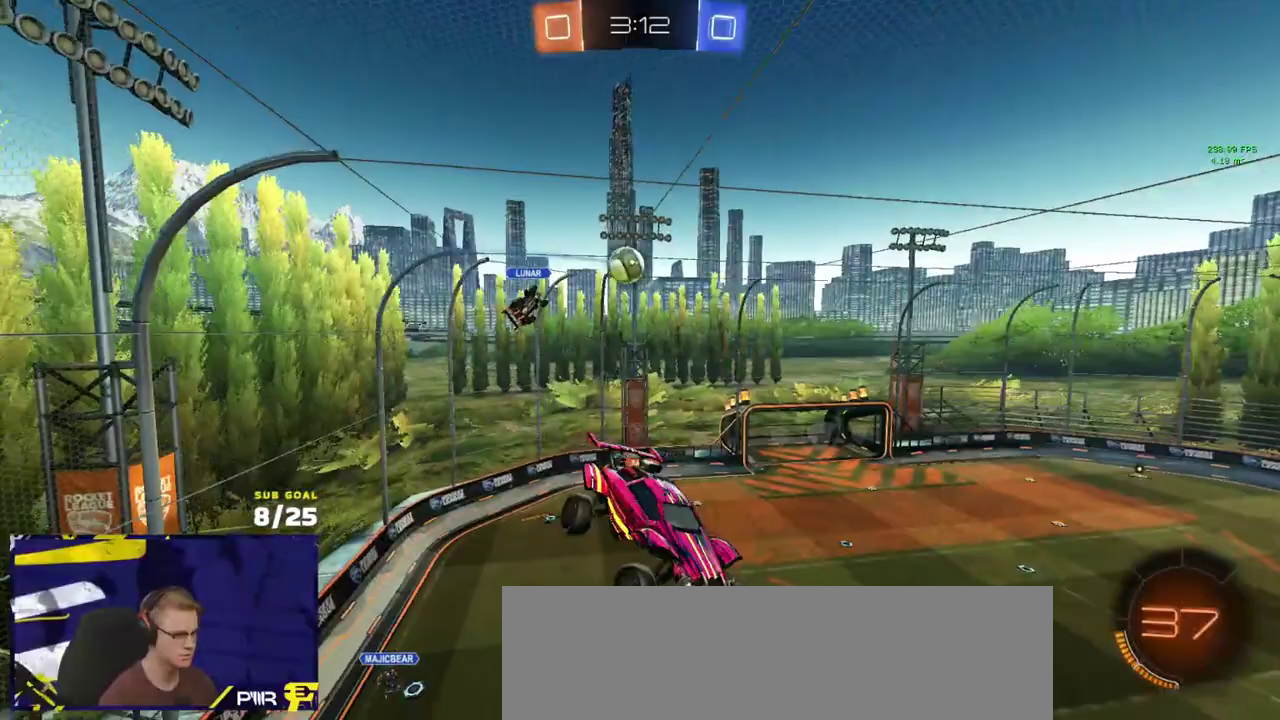
{"buttons": ["R2", "L3"], "left_stick": "right", "right_stick": "center"}
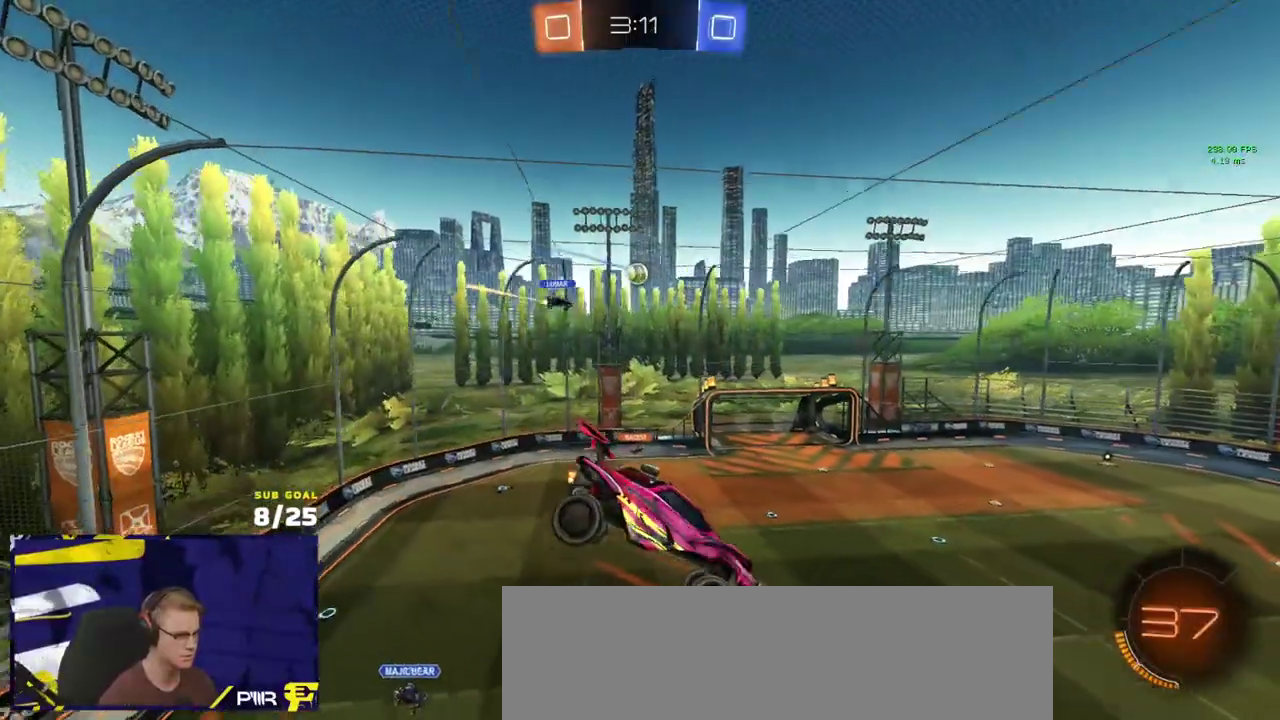
{"buttons": ["R2", "L3"], "left_stick": "center", "right_stick": "center", "events": [[33, "left_stick", "center"], [83, "left_stick", "down"], [200, "left_stick", "down-right"], [467, "left_stick", "center"]]}
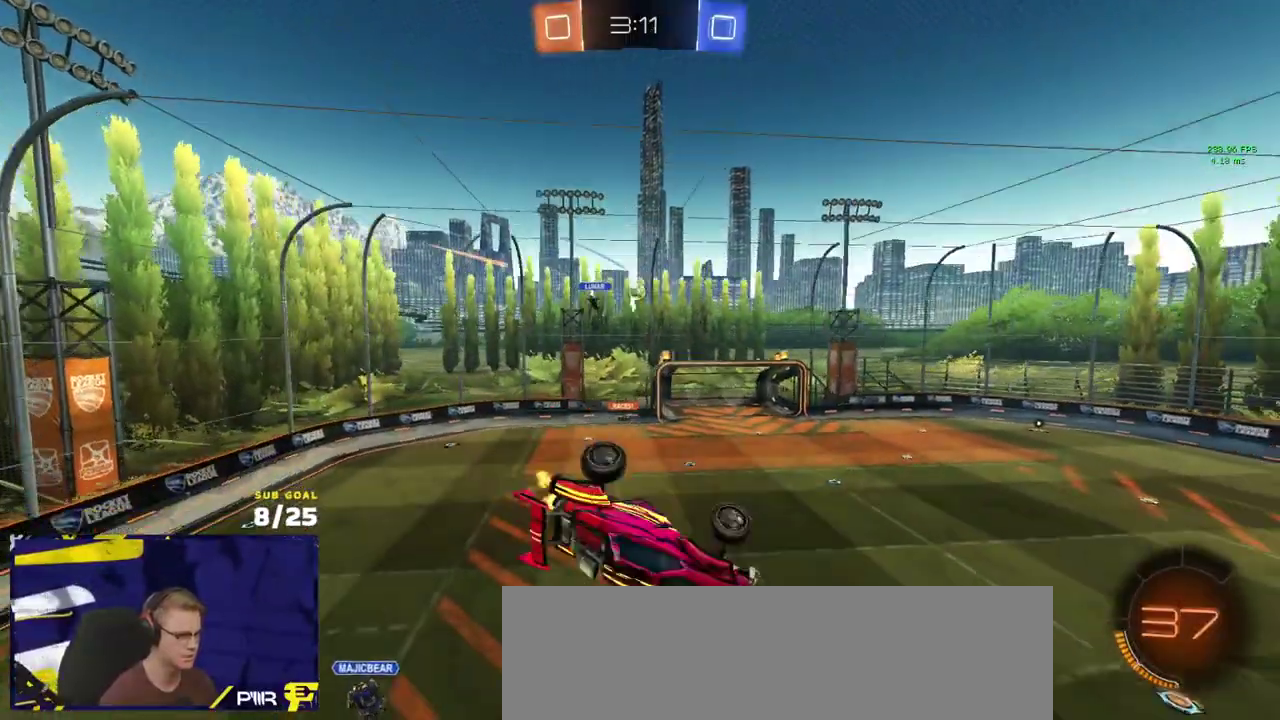
{"buttons": ["R2", "L3"], "left_stick": "center", "right_stick": "center", "events": []}
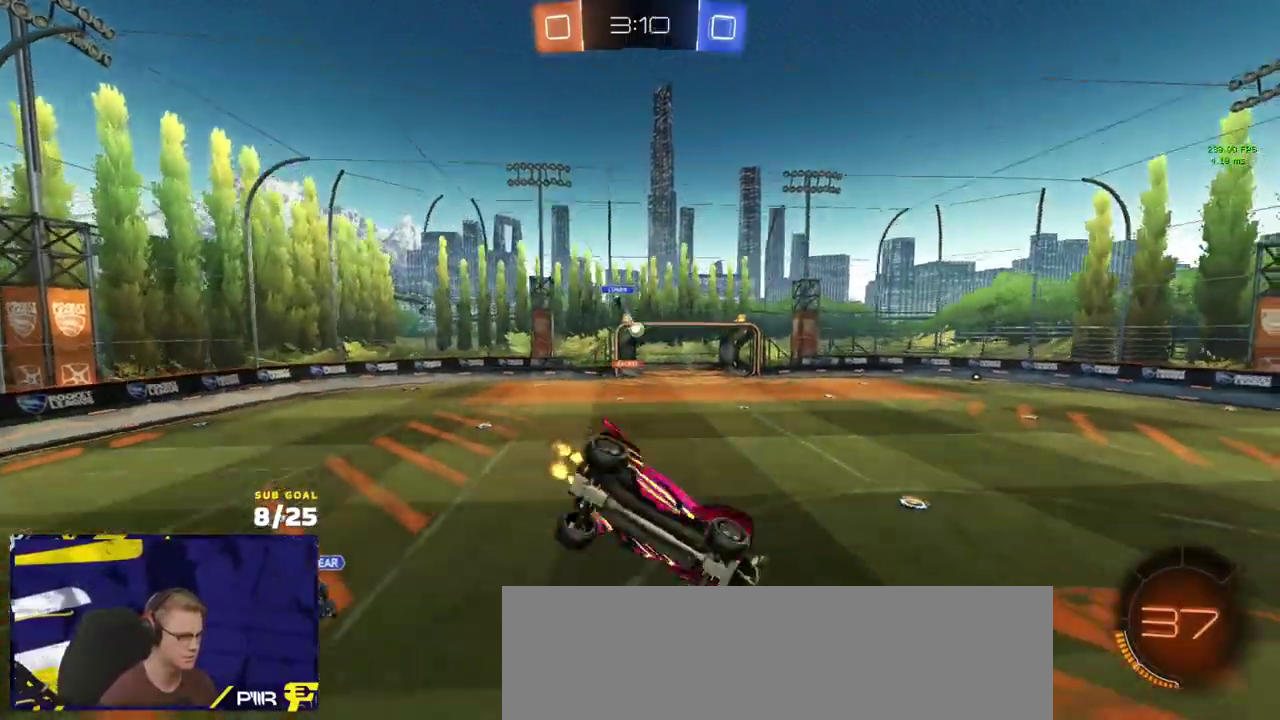
{"buttons": ["R2"], "left_stick": "down-left", "right_stick": "center"}
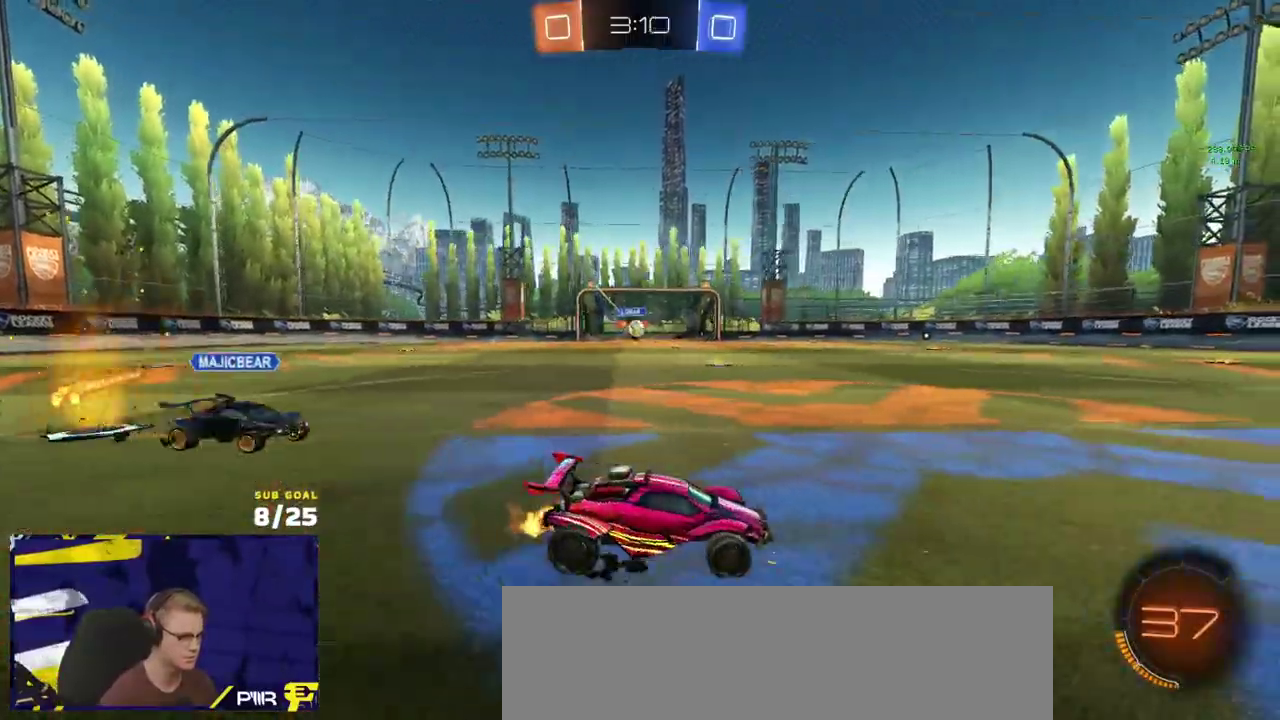
{"buttons": ["A", "L1", "R1"], "left_stick": "up-left", "right_stick": "center", "events": [[83, "R1", "down"], [133, "R2", "up"], [300, "left_stick", "left"], [467, "A", "down"], [467, "L1", "down"], [467, "left_stick", "up-left"]]}
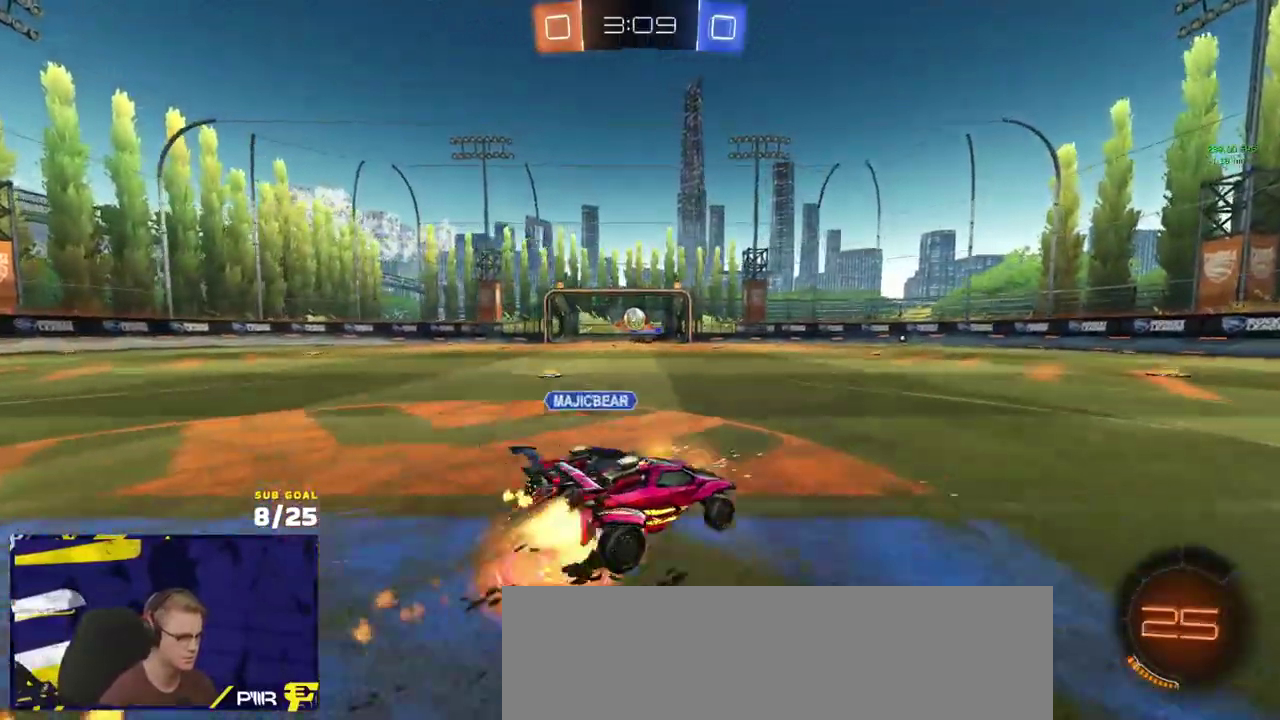
{"buttons": ["L1", "R1"], "left_stick": "up-left", "right_stick": "center", "events": [[33, "A", "up"], [83, "A", "down"], [83, "left_stick", "down-left"], [150, "left_stick", "left"], [217, "A", "up"], [233, "left_stick", "down-left"], [483, "left_stick", "up-left"]]}
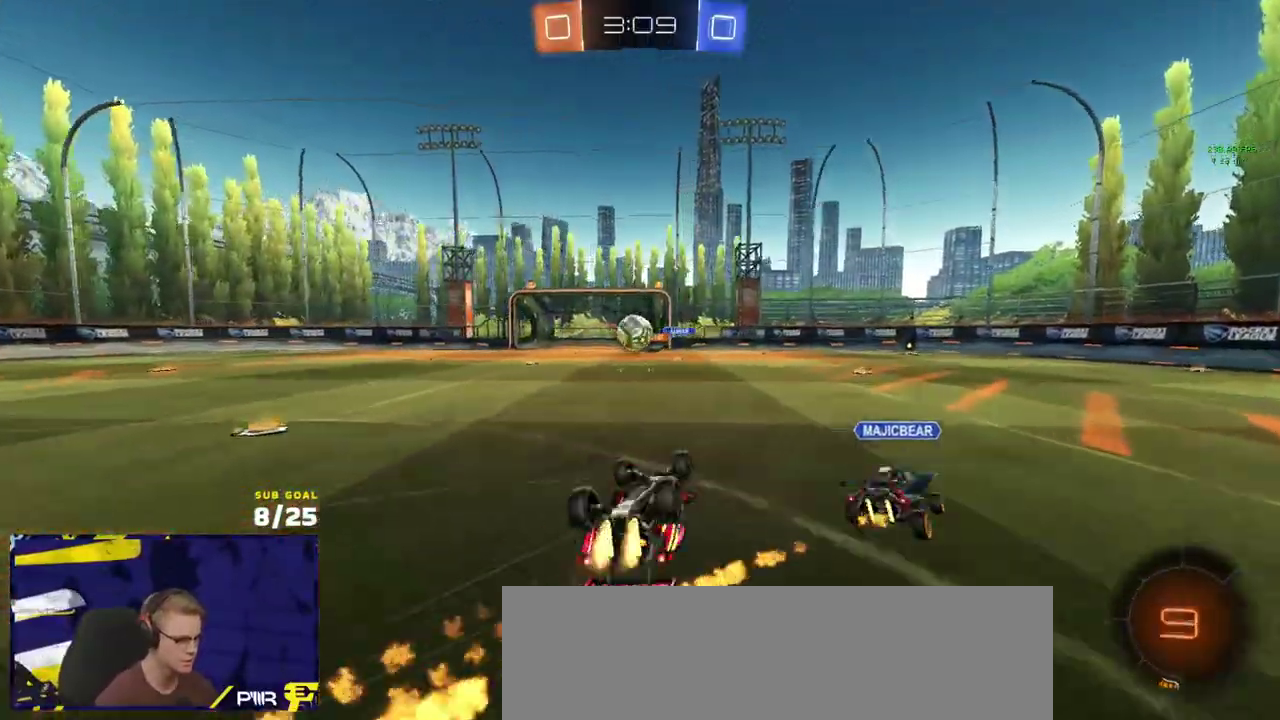
{"buttons": ["R2"], "left_stick": "right", "right_stick": "center", "events": [[133, "R1", "up"], [133, "left_stick", "down-left"], [317, "L1", "up"], [317, "R2", "down"], [383, "left_stick", "up-right"], [467, "left_stick", "right"]]}
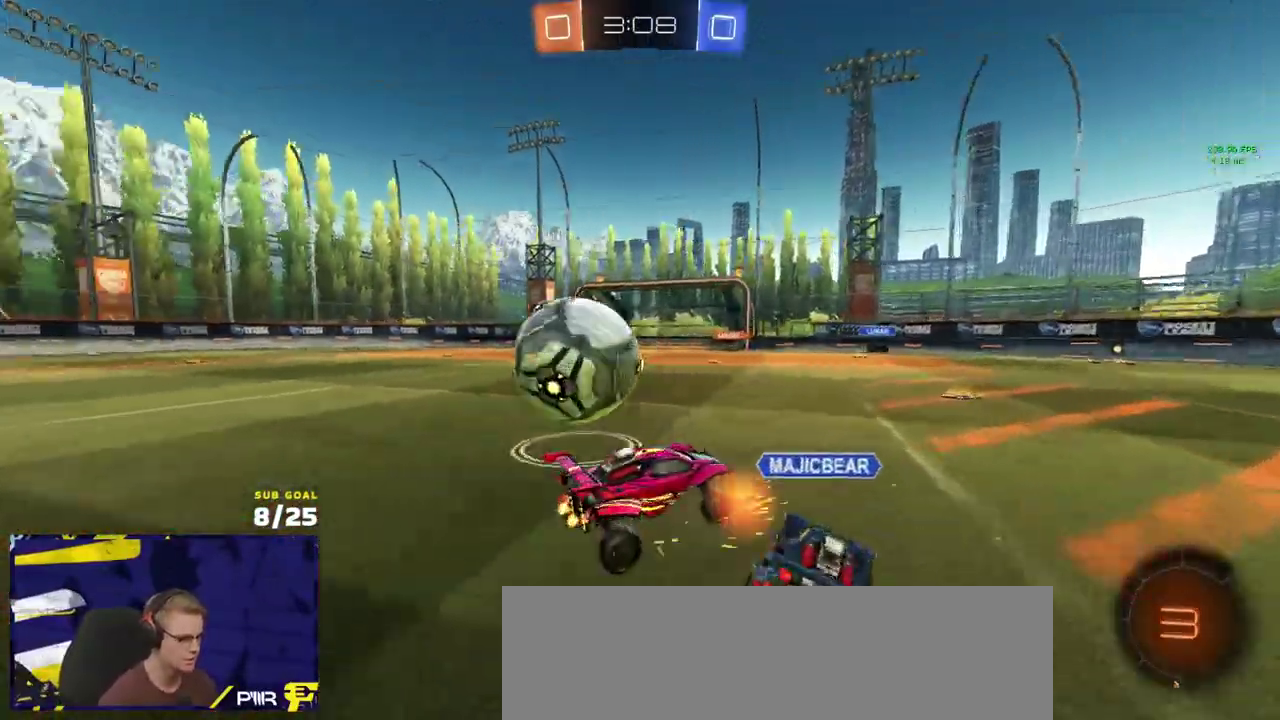
{"buttons": ["X", "R2"], "left_stick": "right", "right_stick": "center", "events": [[67, "left_stick", "center"], [150, "left_stick", "right"], [433, "X", "down"]]}
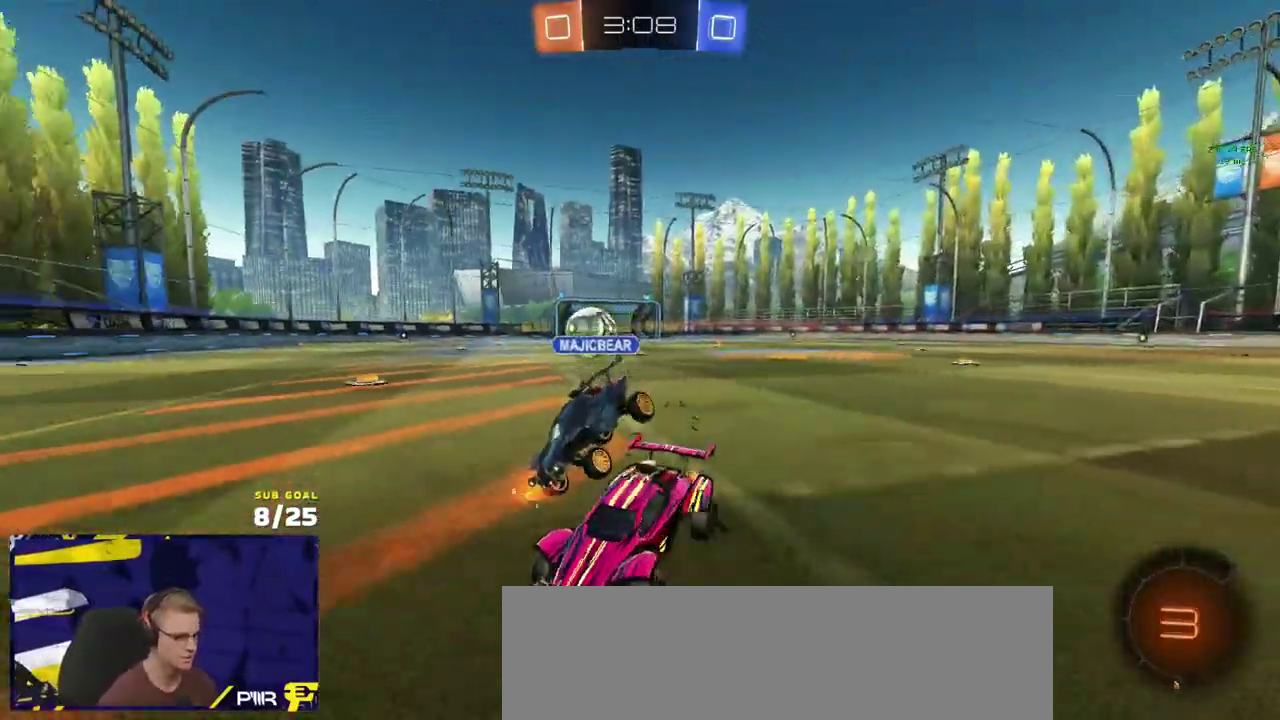
{"buttons": ["Y", "R1", "R2"], "left_stick": "right", "right_stick": "center", "events": [[33, "X", "up"], [117, "Y", "down"], [200, "Y", "up"], [450, "R1", "down"], [467, "Y", "down"]]}
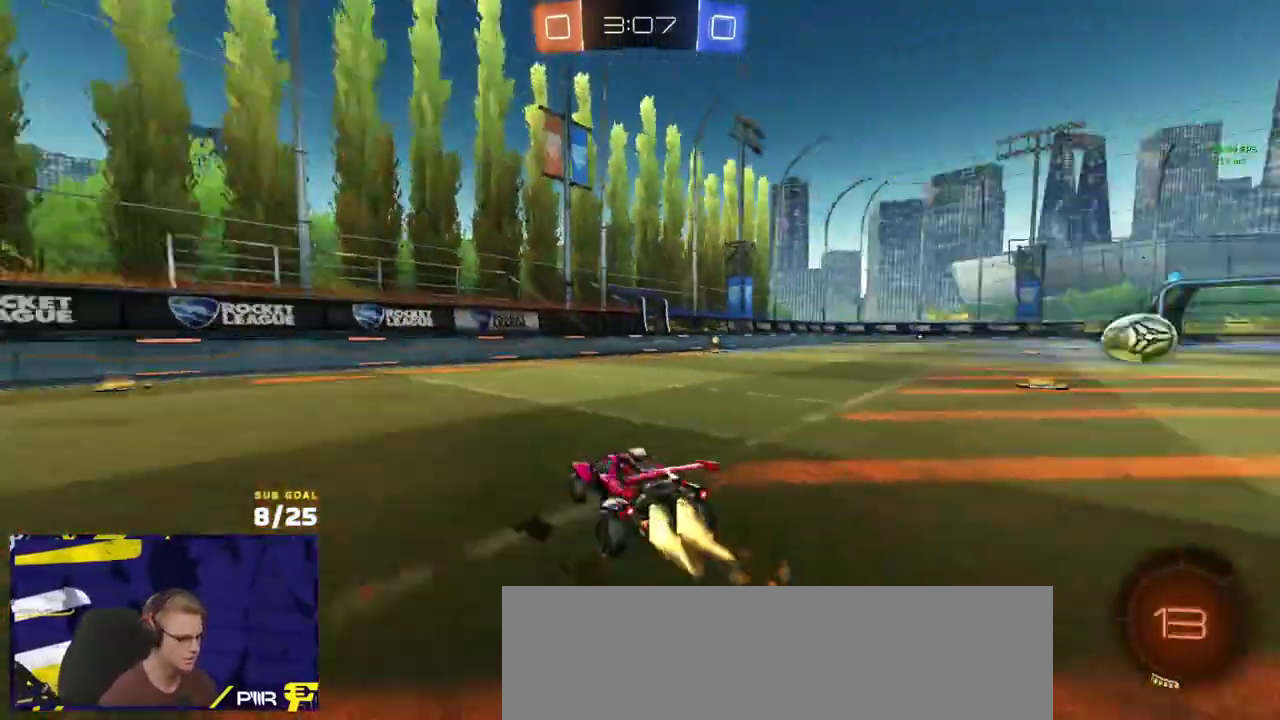
{"buttons": ["Y", "R1", "R2", "L3"], "left_stick": "down-left", "right_stick": "center", "events": [[67, "Y", "up"], [150, "left_stick", "up-right"], [167, "L3", "down"], [183, "A", "down"], [233, "A", "up"], [250, "A", "down"], [300, "left_stick", "up-left"], [367, "A", "up"], [367, "left_stick", "down-left"], [467, "Y", "down"]]}
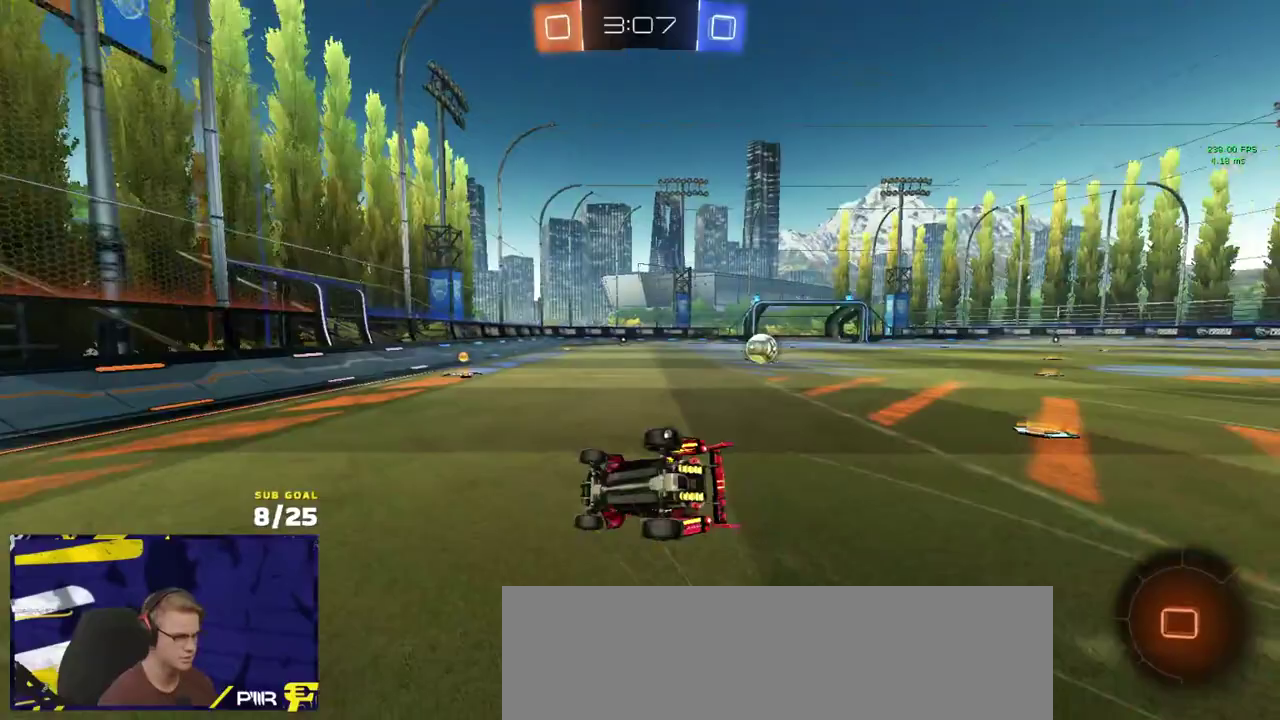
{"buttons": ["R1", "R2", "L3"], "left_stick": "down", "right_stick": "center", "events": [[50, "left_stick", "down-right"], [83, "Y", "up"], [200, "R1", "up"], [217, "Y", "down"], [300, "Y", "up"], [483, "R1", "down"], [500, "left_stick", "down"]]}
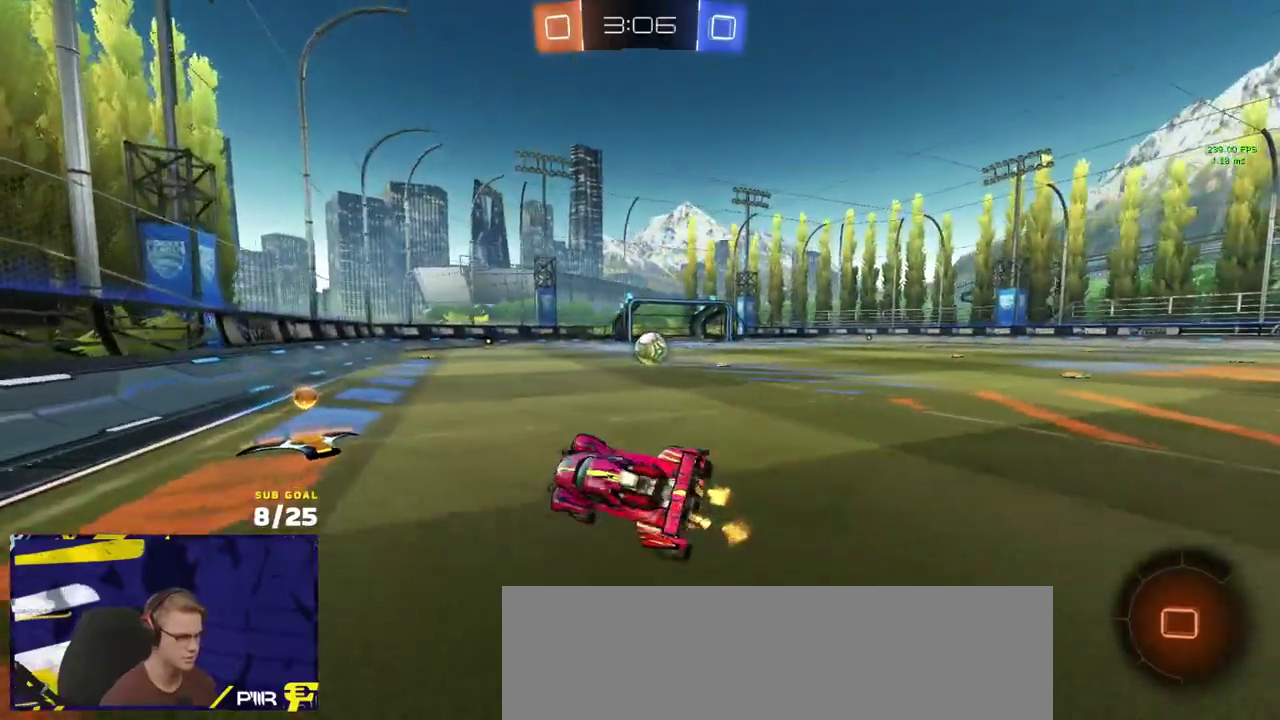
{"buttons": ["R1", "R2"], "left_stick": "right", "right_stick": "center"}
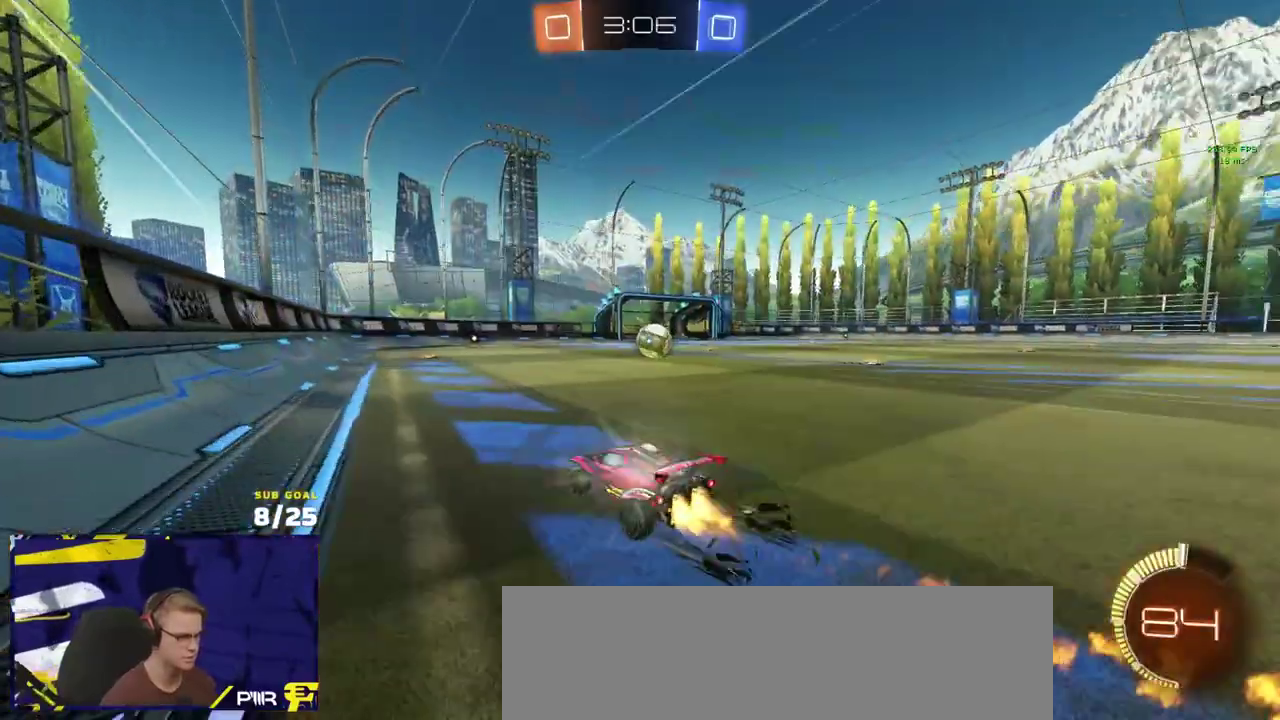
{"buttons": ["R2"], "left_stick": "center", "right_stick": "center", "events": [[67, "left_stick", "center"], [167, "R1", "up"]]}
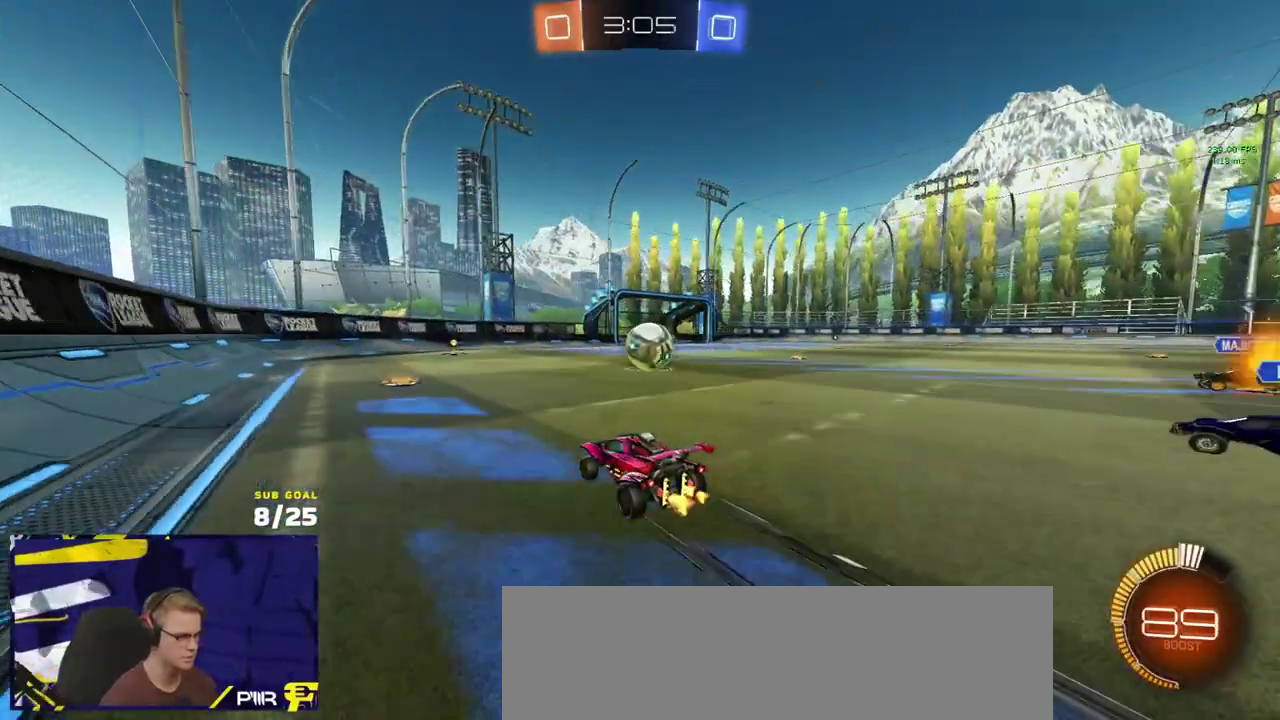
{"buttons": ["L1", "R1"], "left_stick": "up-right", "right_stick": "center", "events": [[50, "left_stick", "right"], [133, "left_stick", "center"], [333, "left_stick", "right"], [400, "R2", "up"], [433, "A", "down"], [433, "L1", "down"], [433, "R1", "down"], [483, "A", "up"], [483, "left_stick", "up-right"]]}
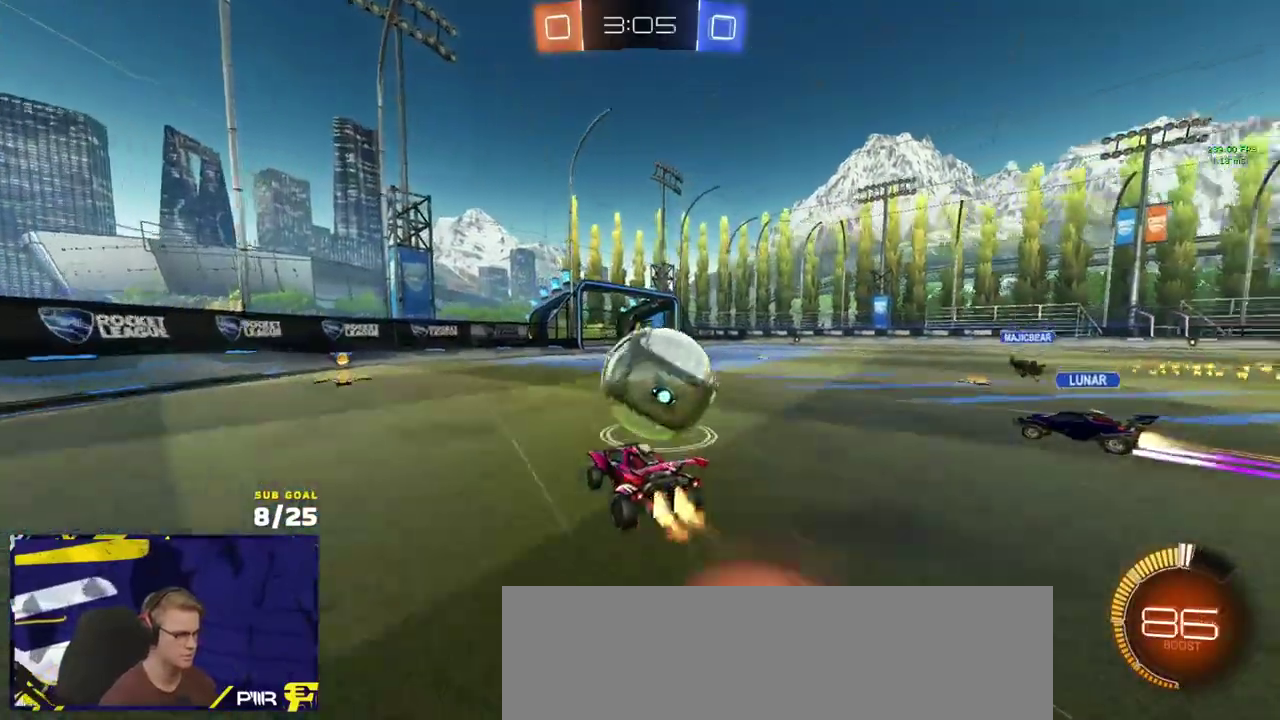
{"buttons": ["R1", "R2", "L3"], "left_stick": "down-right", "right_stick": "center"}
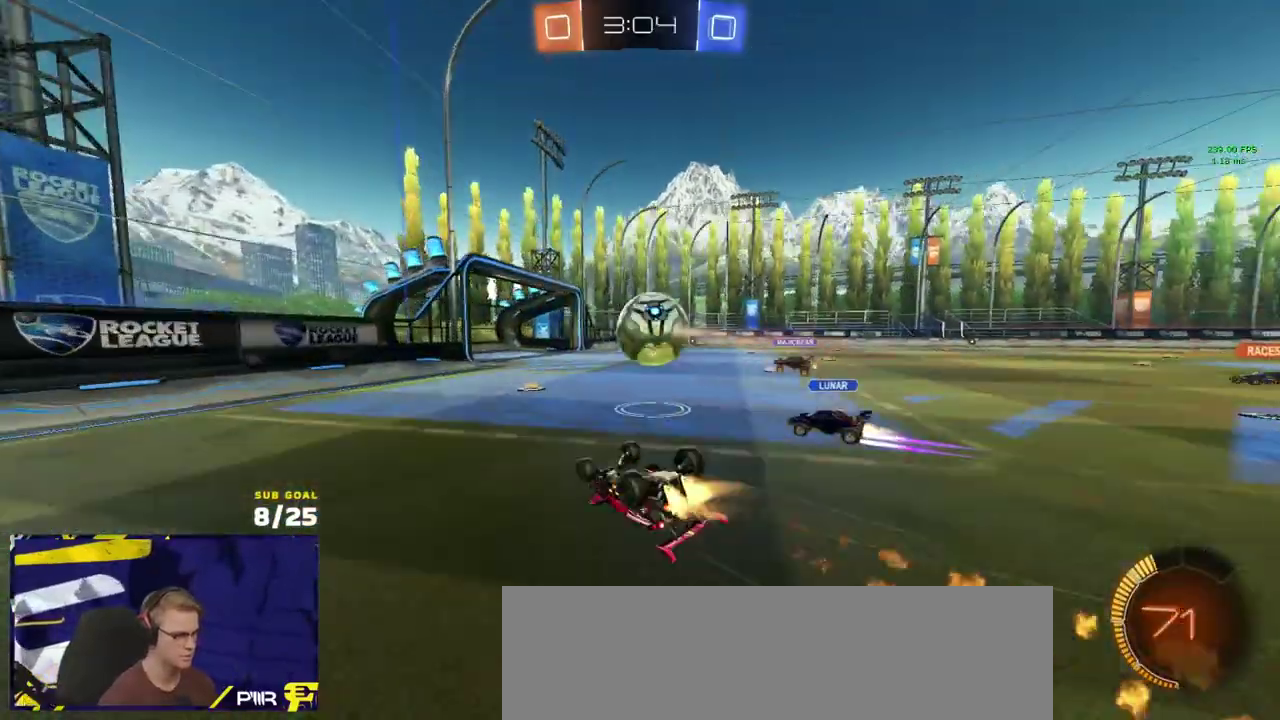
{"buttons": ["R1", "R2", "L3"], "left_stick": "up", "right_stick": "center"}